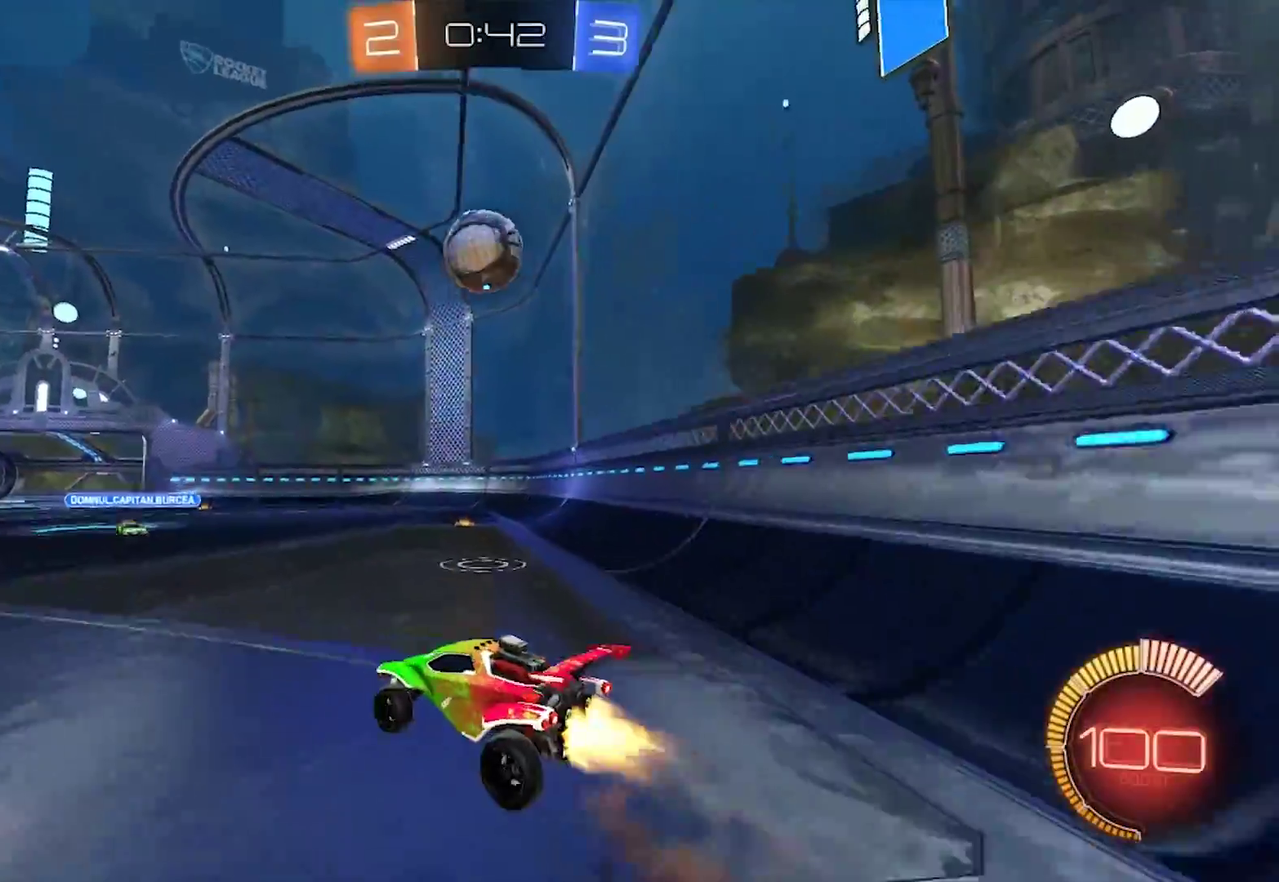
Gameplay with a controller (PlayStation layout); each line is a JSON object with the inputs held at the frame after it. "events" lists button and stick changes between this image and that frame as [ms after this image, input, new state], when the widget could be followed in between. Not read: L1.
{"buttons": ["CIRCLE"], "left_stick": "right", "right_stick": "center", "events": [[17, "CIRCLE", "down"], [83, "left_stick", "center"], [233, "left_stick", "right"], [283, "left_stick", "up-right"], [317, "CROSS", "up"], [450, "left_stick", "right"]]}
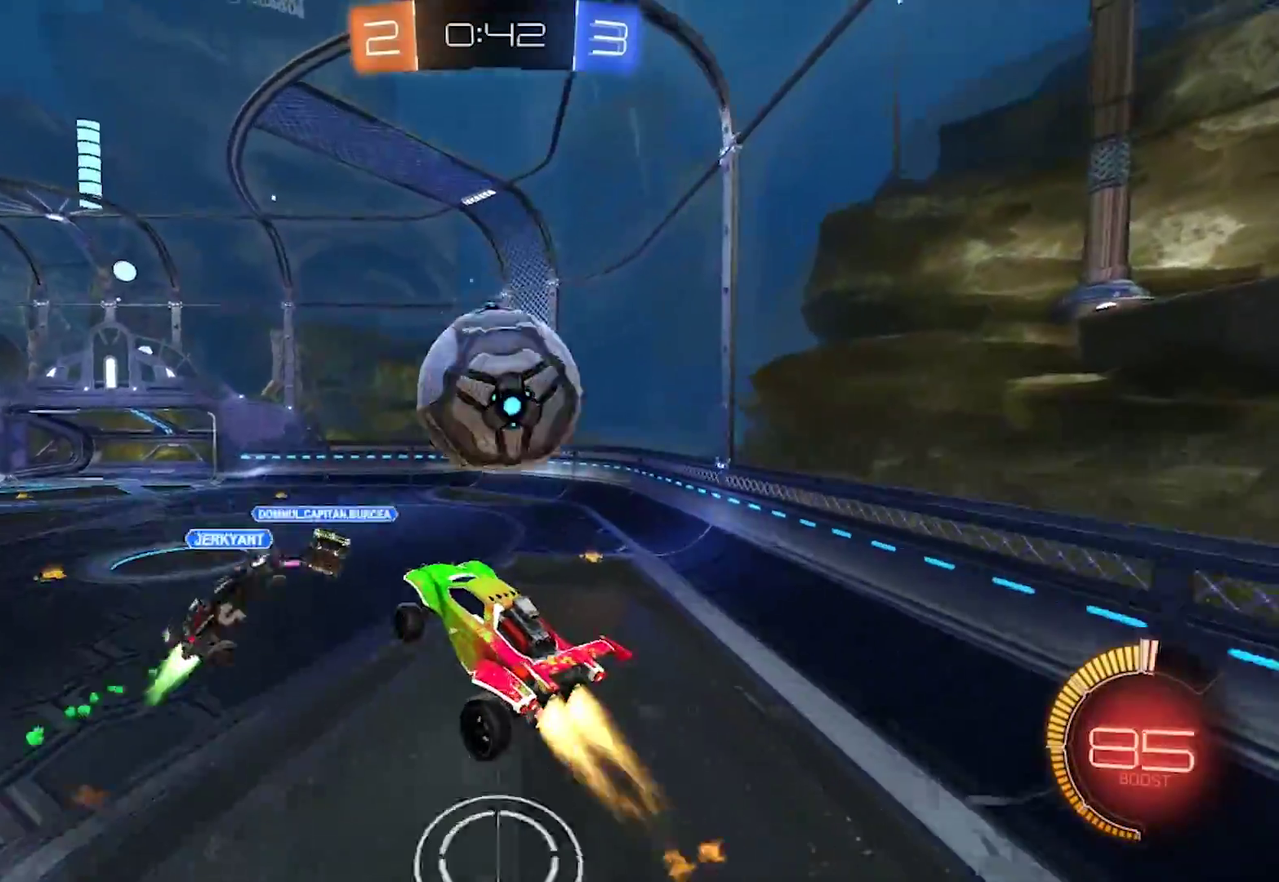
{"buttons": [], "left_stick": "center", "right_stick": "center", "events": [[217, "left_stick", "center"], [350, "CIRCLE", "up"]]}
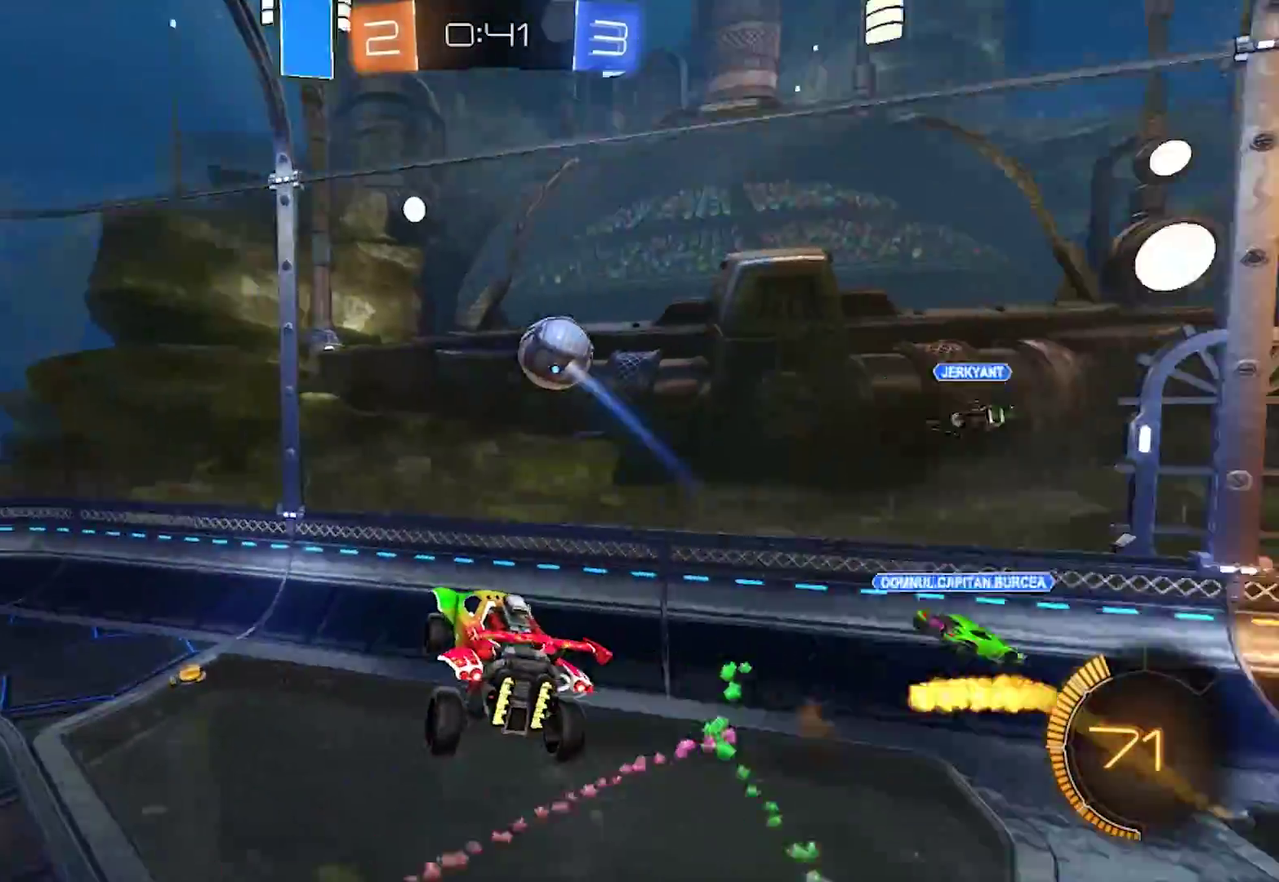
{"buttons": ["TRIANGLE", "R2"], "left_stick": "right", "right_stick": "center", "events": [[17, "left_stick", "up"], [250, "R2", "down"], [250, "left_stick", "up-right"], [350, "TRIANGLE", "down"], [417, "left_stick", "right"]]}
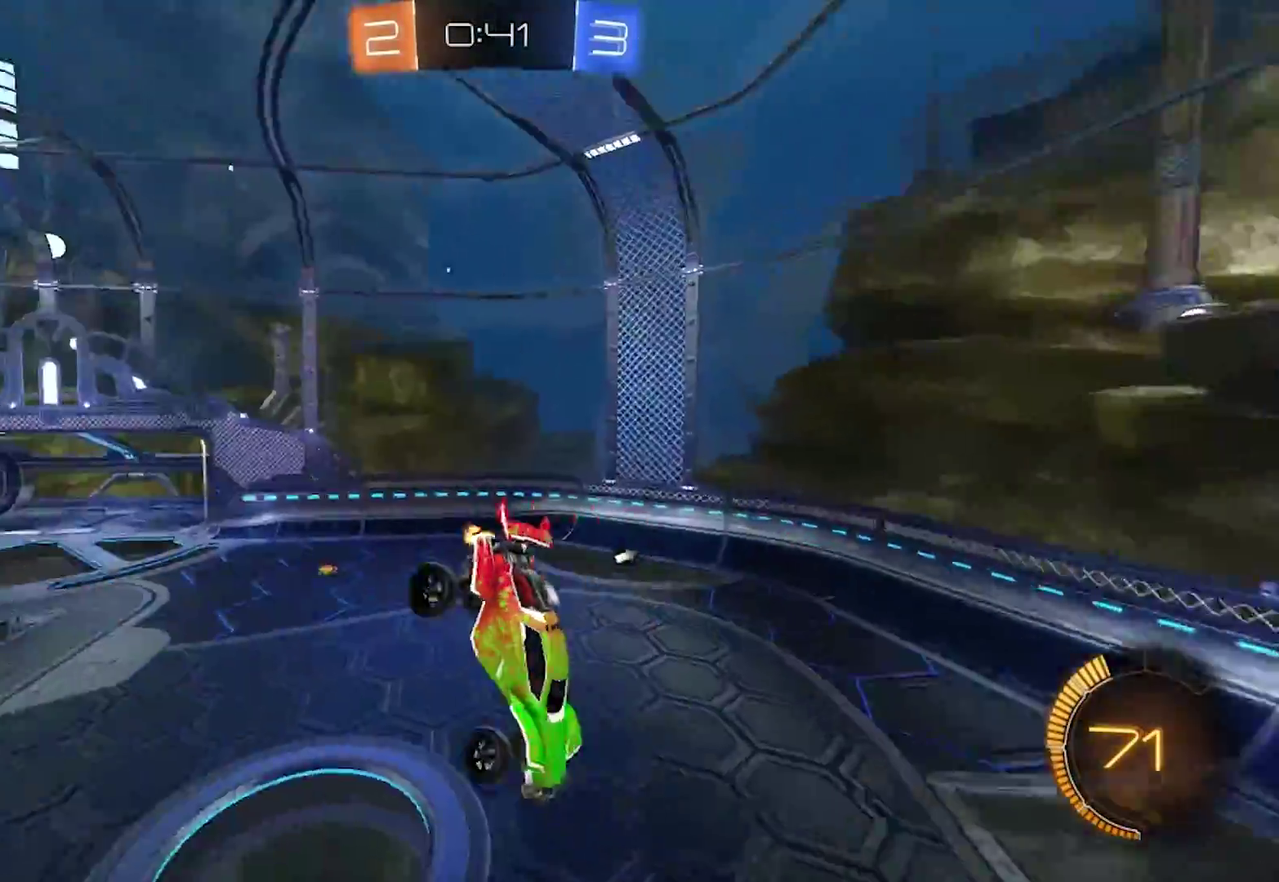
{"buttons": ["CIRCLE", "R2"], "left_stick": "center", "right_stick": "center", "events": [[17, "TRIANGLE", "up"], [50, "CIRCLE", "down"], [133, "left_stick", "down-right"], [383, "left_stick", "center"]]}
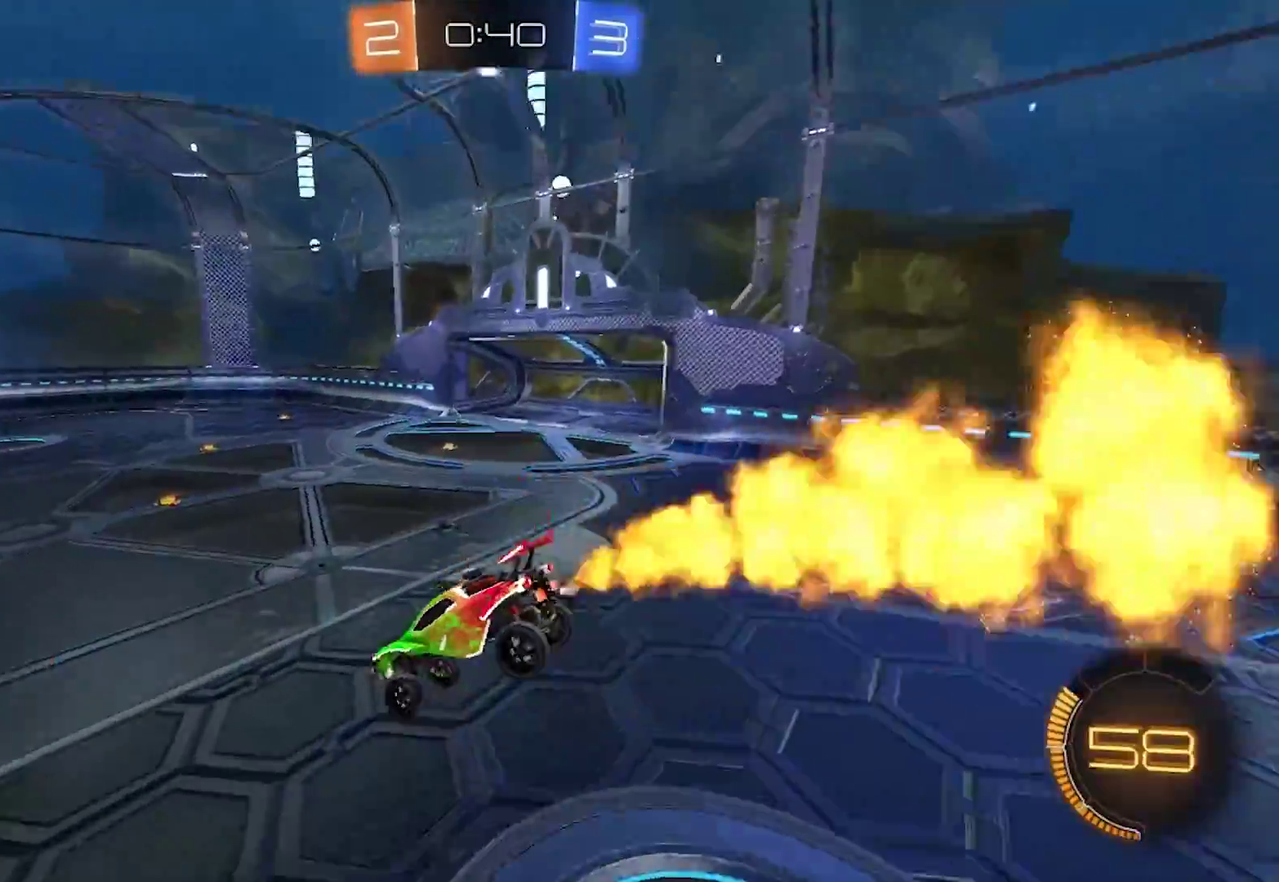
{"buttons": ["CIRCLE", "R2"], "left_stick": "center", "right_stick": "center", "events": [[17, "left_stick", "down-right"], [67, "CIRCLE", "up"], [83, "TRIANGLE", "down"], [217, "TRIANGLE", "up"], [217, "left_stick", "center"], [283, "left_stick", "up-left"], [350, "left_stick", "center"], [417, "CIRCLE", "down"]]}
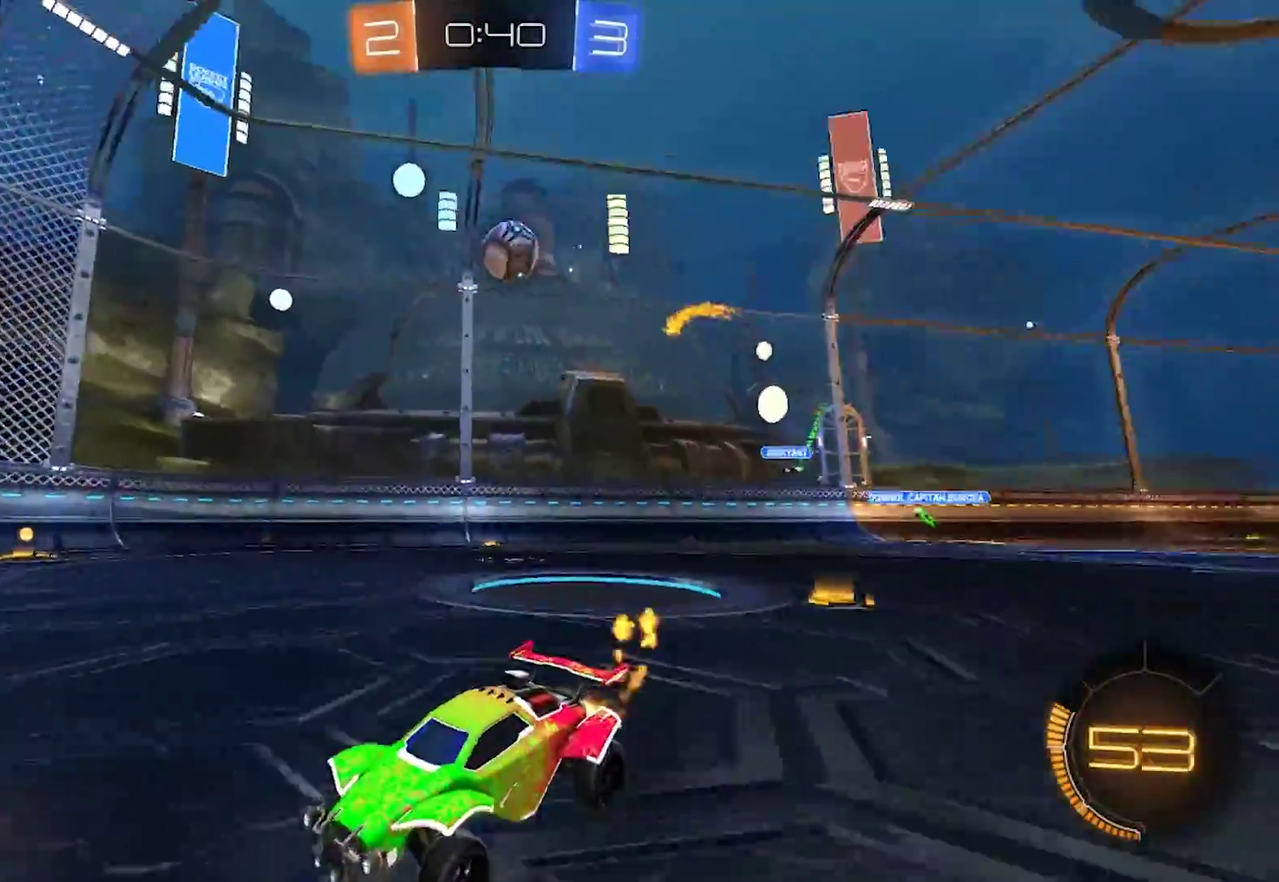
{"buttons": ["R2"], "left_stick": "left", "right_stick": "center", "events": [[200, "CIRCLE", "up"], [217, "left_stick", "left"]]}
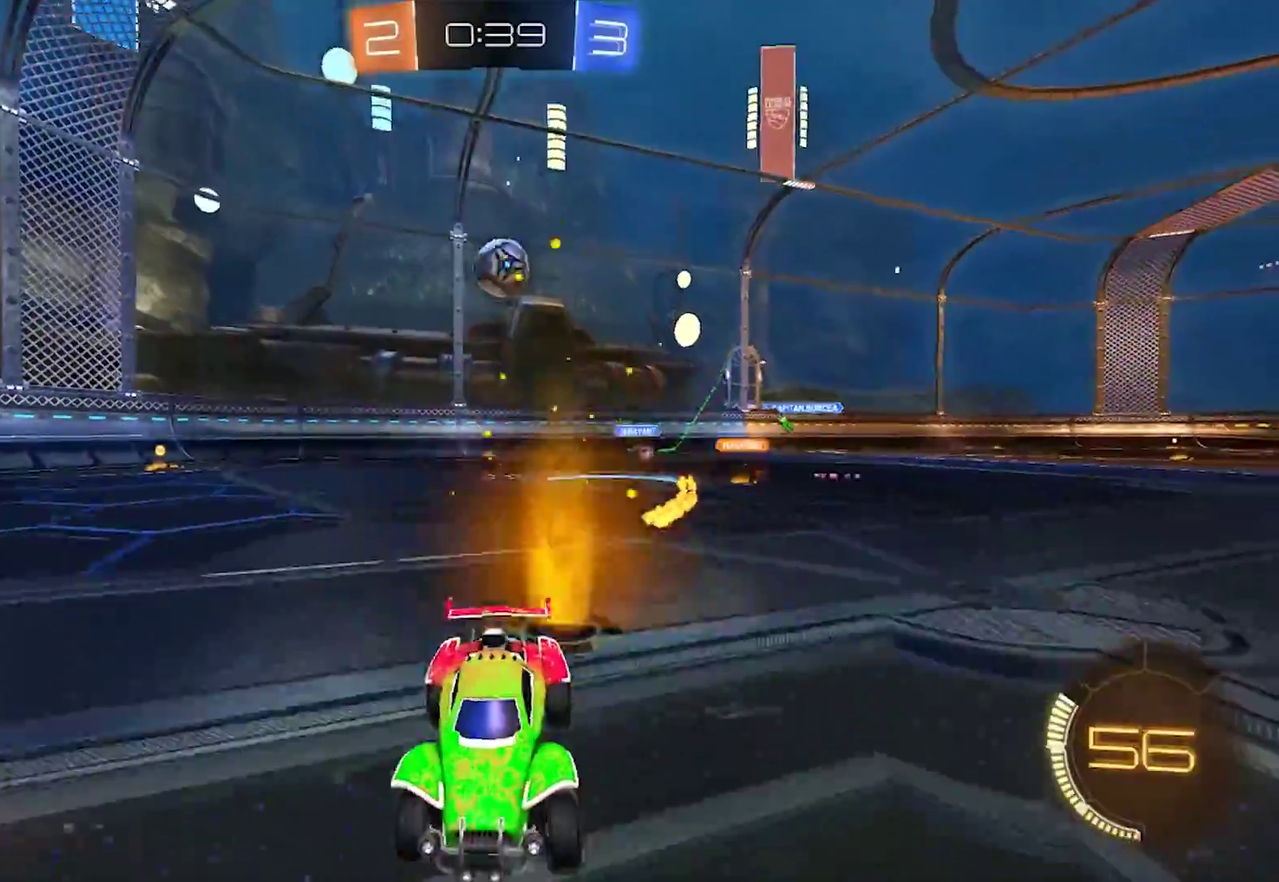
{"buttons": ["R2"], "left_stick": "center", "right_stick": "center", "events": [[283, "left_stick", "center"]]}
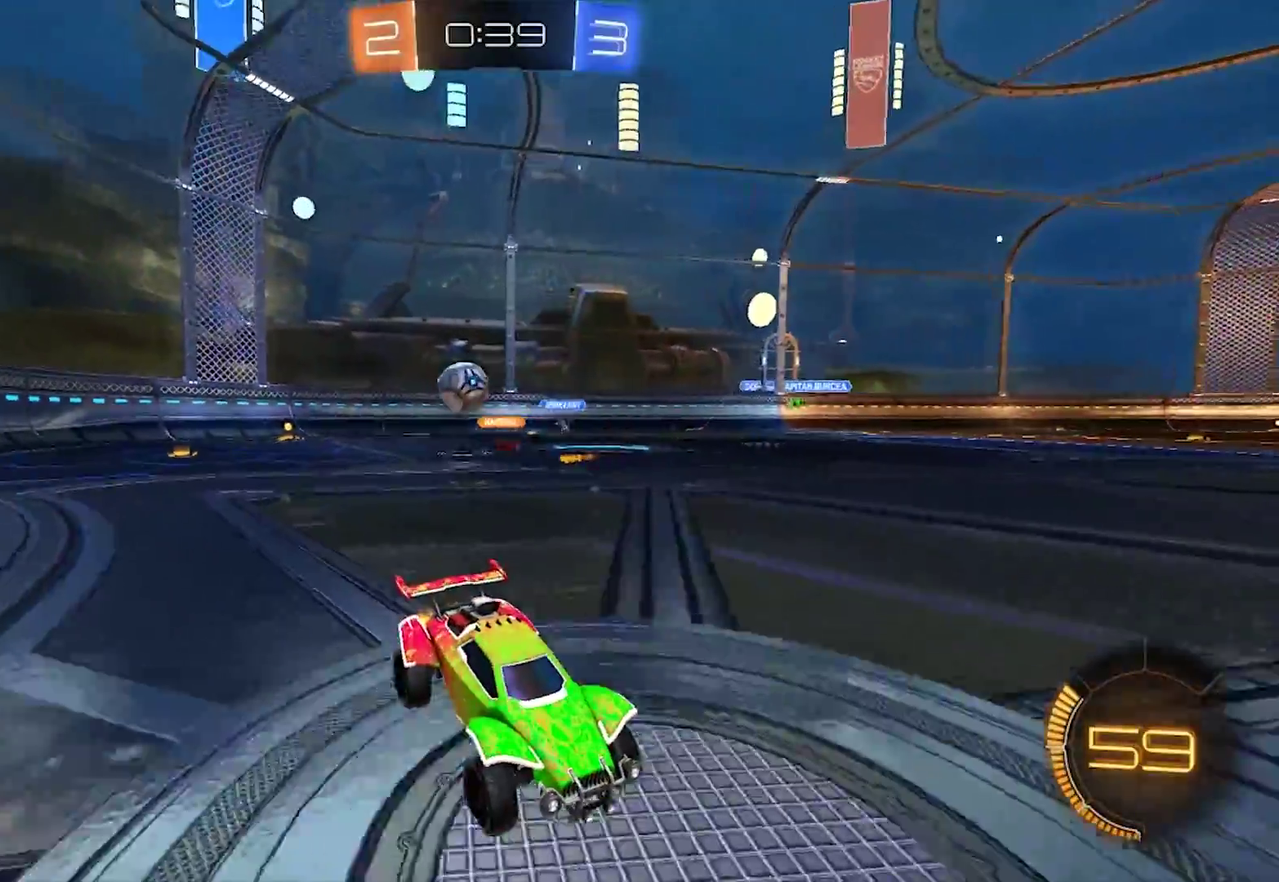
{"buttons": ["R2"], "left_stick": "center", "right_stick": "center", "events": [[33, "left_stick", "left"], [117, "left_stick", "center"]]}
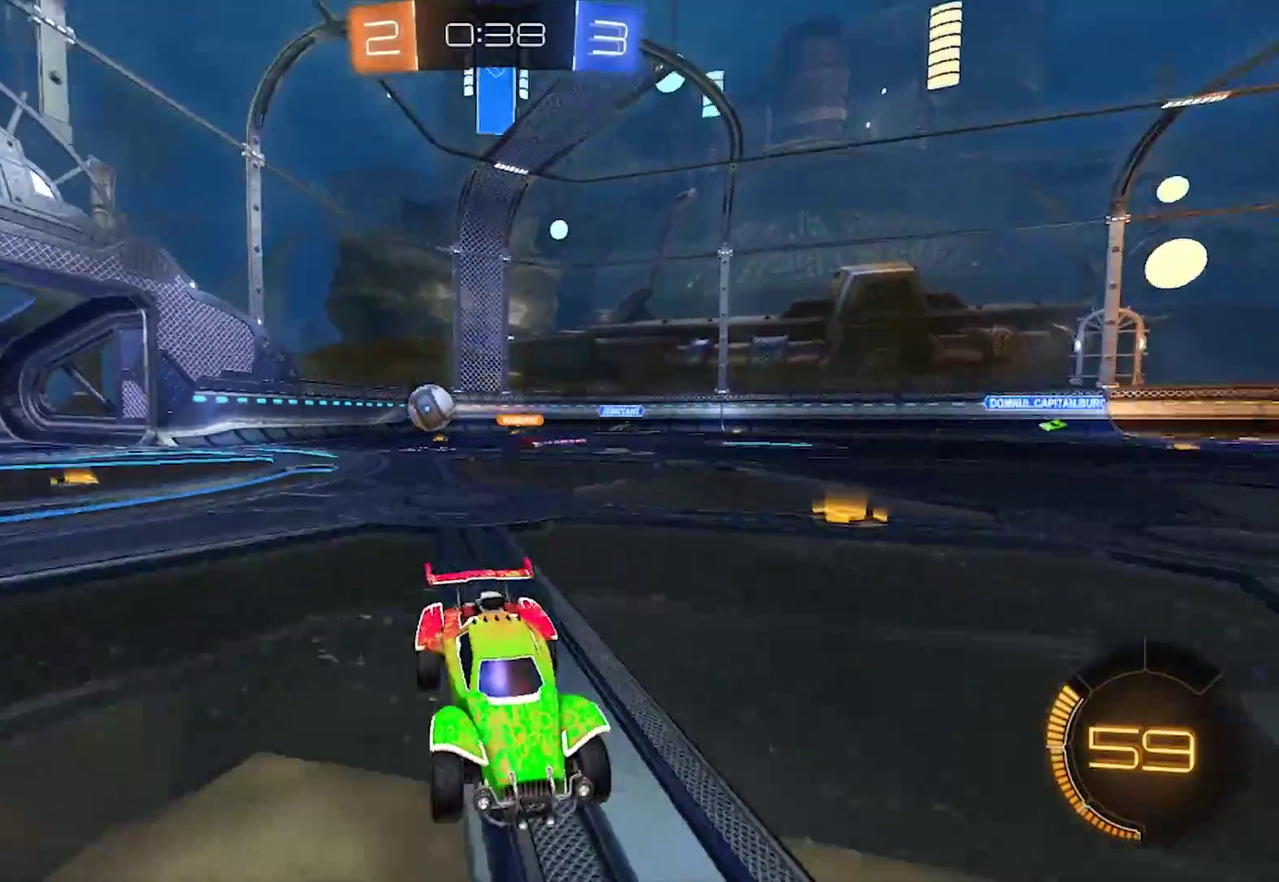
{"buttons": ["CROSS", "CIRCLE", "TRIANGLE", "R2"], "left_stick": "left", "right_stick": "center", "events": [[117, "CIRCLE", "down"], [183, "CROSS", "down"], [250, "CROSS", "up"], [300, "left_stick", "left"], [317, "CROSS", "down"], [367, "left_stick", "up-left"], [383, "TRIANGLE", "down"], [500, "left_stick", "left"]]}
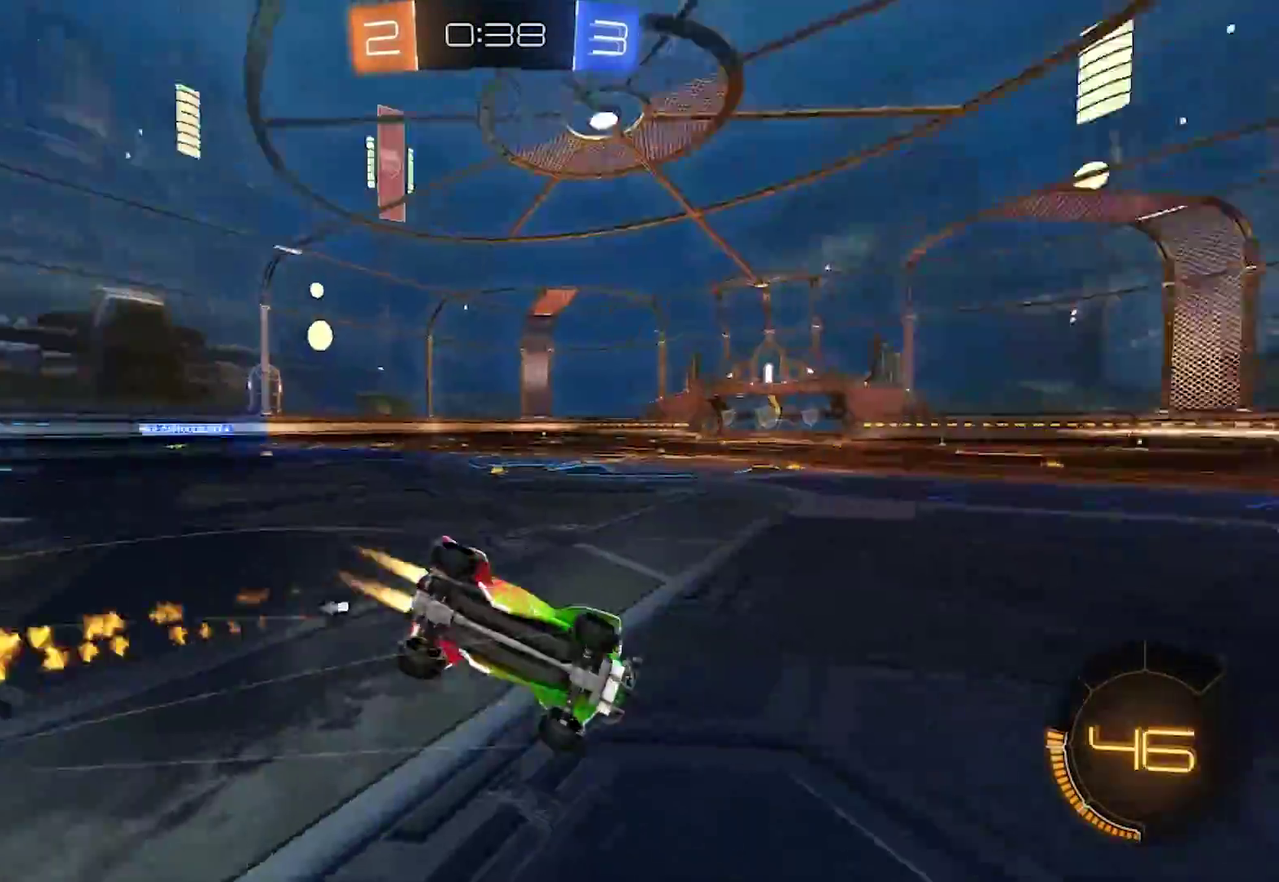
{"buttons": [], "left_stick": "left", "right_stick": "center", "events": [[17, "CROSS", "up"], [17, "TRIANGLE", "up"], [383, "CIRCLE", "up"], [417, "R2", "up"]]}
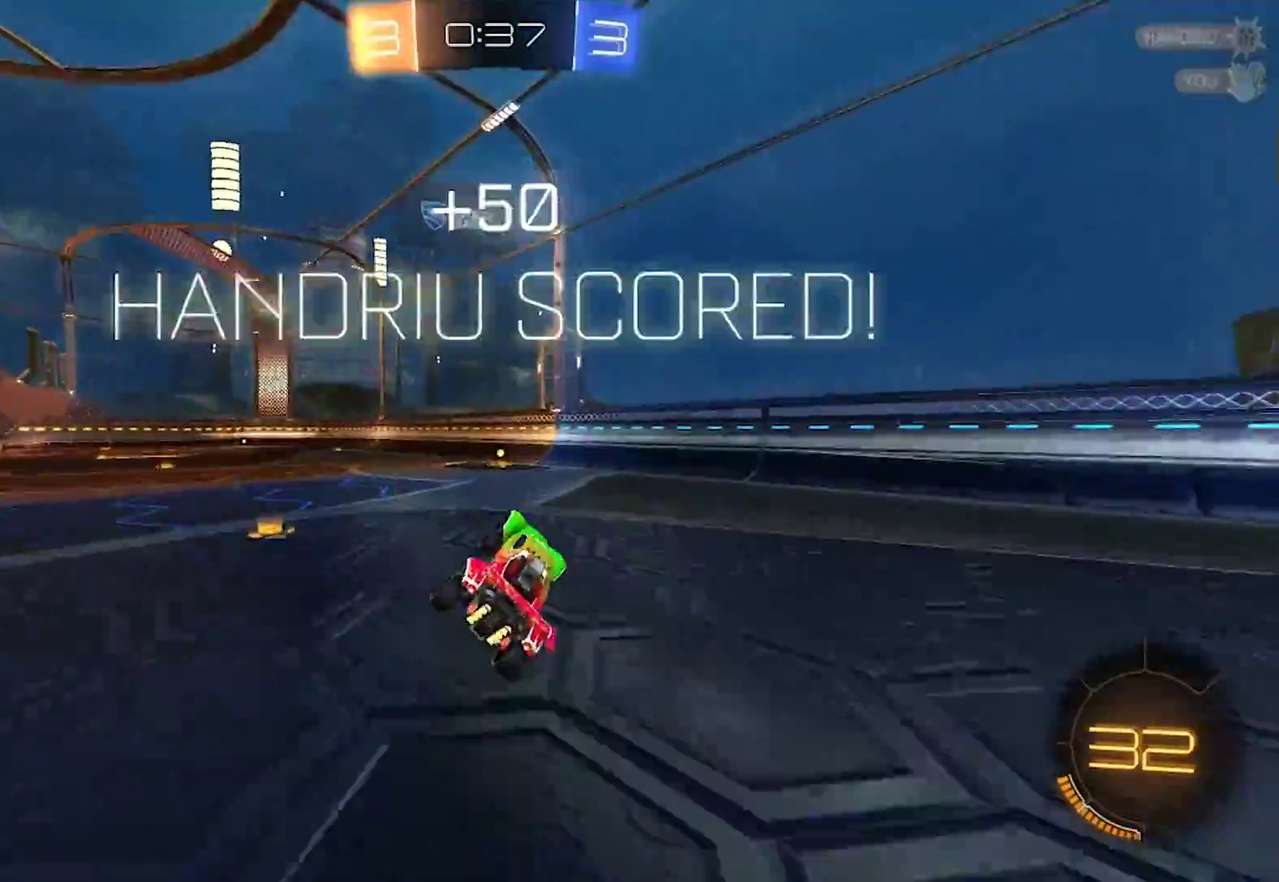
{"buttons": ["CIRCLE", "R2"], "left_stick": "center", "right_stick": "center", "events": [[17, "left_stick", "center"], [117, "R2", "down"], [150, "left_stick", "left"], [283, "left_stick", "center"], [417, "CIRCLE", "down"]]}
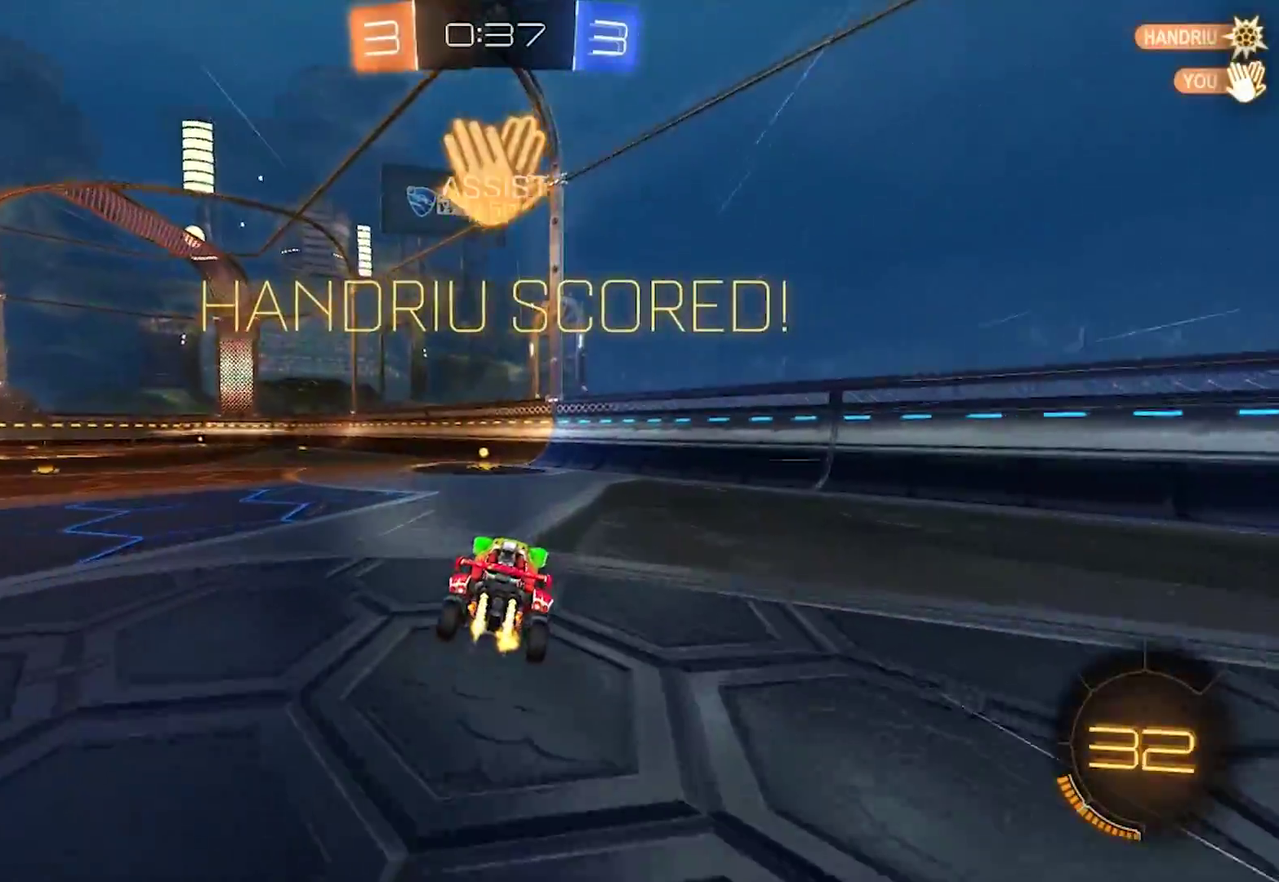
{"buttons": ["R2"], "left_stick": "left", "right_stick": "center", "events": [[183, "CIRCLE", "up"], [450, "left_stick", "left"]]}
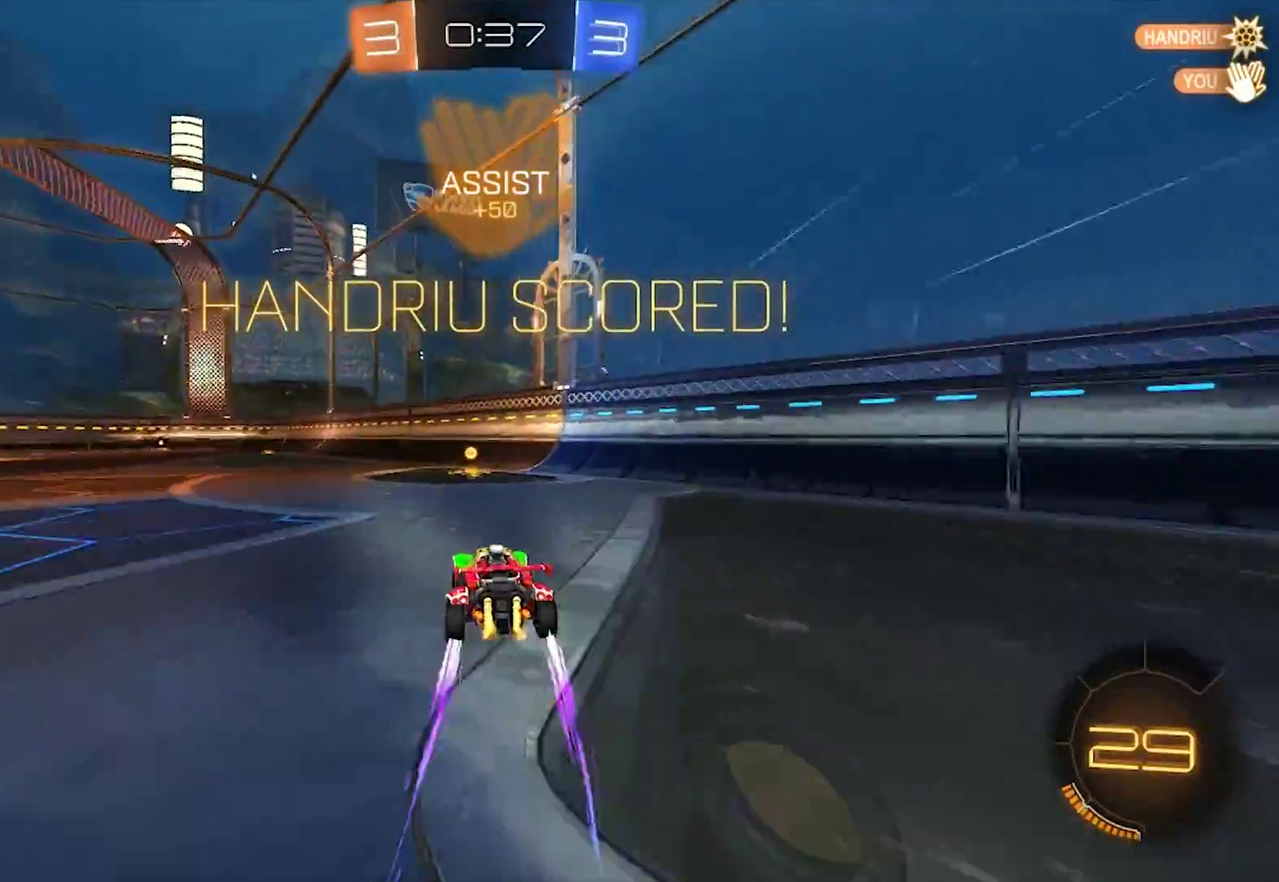
{"buttons": [], "left_stick": "down-left", "right_stick": "center", "events": [[17, "left_stick", "center"], [117, "R2", "up"], [250, "CROSS", "down"], [283, "left_stick", "down-left"], [317, "CIRCLE", "down"], [450, "CIRCLE", "up"], [450, "CROSS", "up"]]}
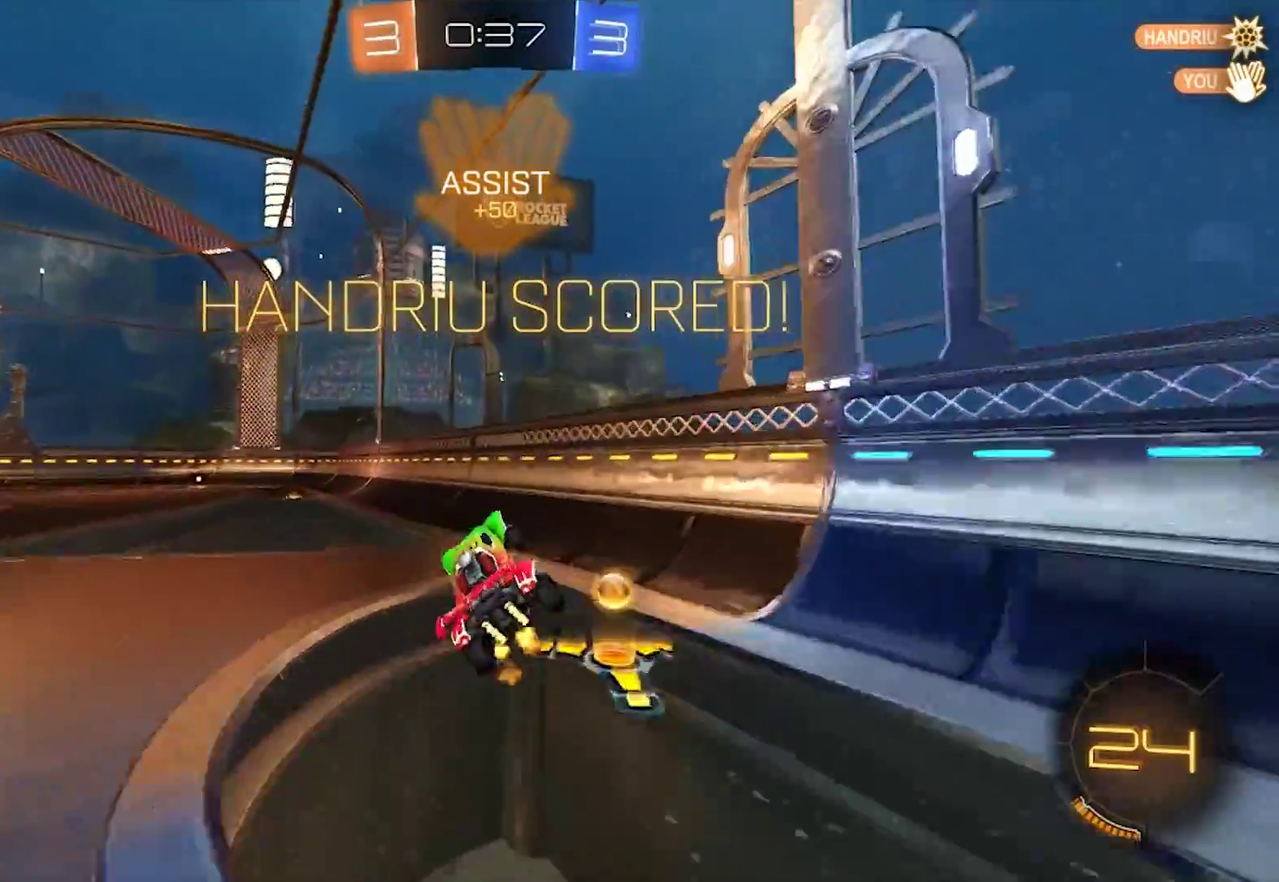
{"buttons": [], "left_stick": "up-right", "right_stick": "center", "events": [[83, "left_stick", "center"], [467, "left_stick", "up-right"]]}
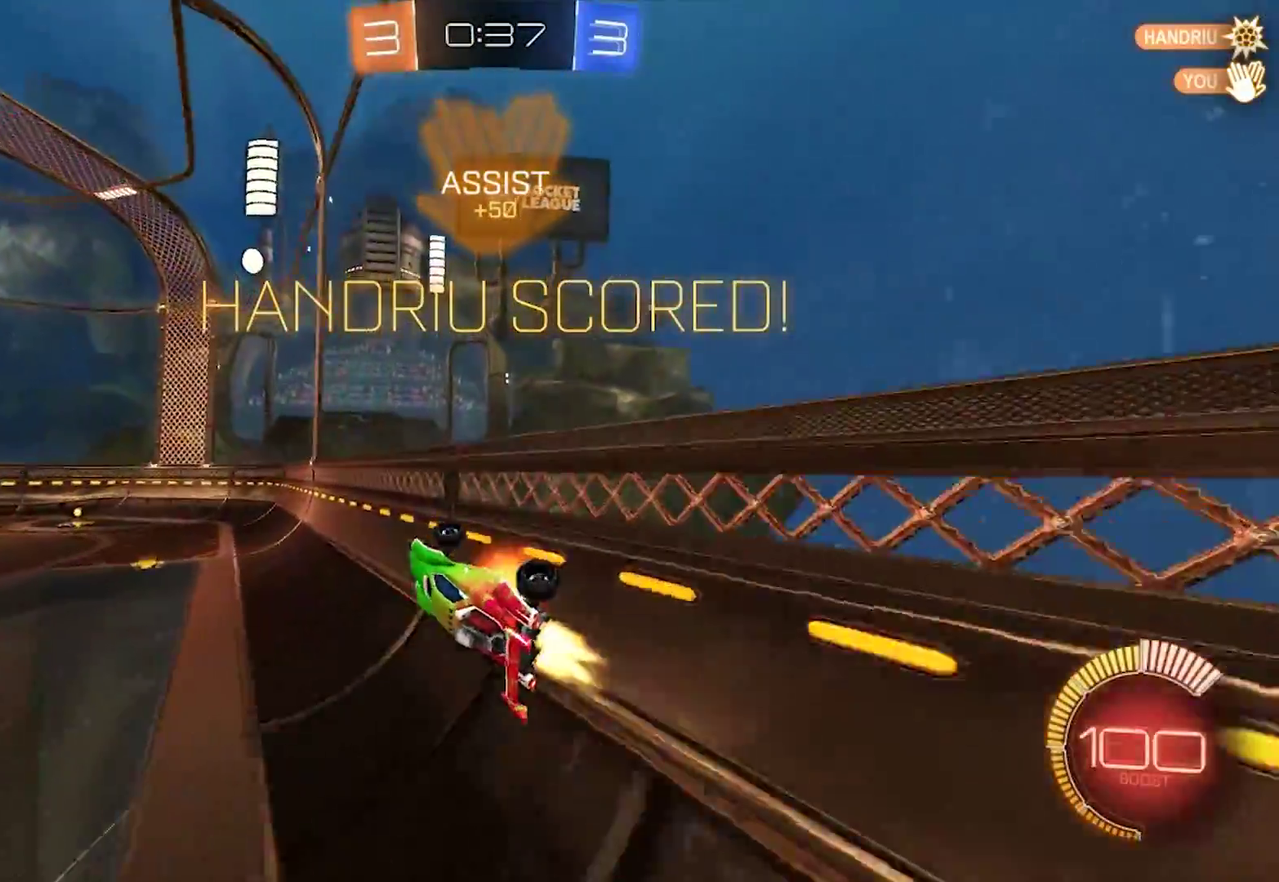
{"buttons": ["CIRCLE", "R2"], "left_stick": "left", "right_stick": "center", "events": [[17, "left_stick", "up"], [33, "CIRCLE", "down"], [33, "CROSS", "down"], [33, "R2", "down"], [167, "left_stick", "up-left"], [267, "left_stick", "left"], [283, "CROSS", "up"]]}
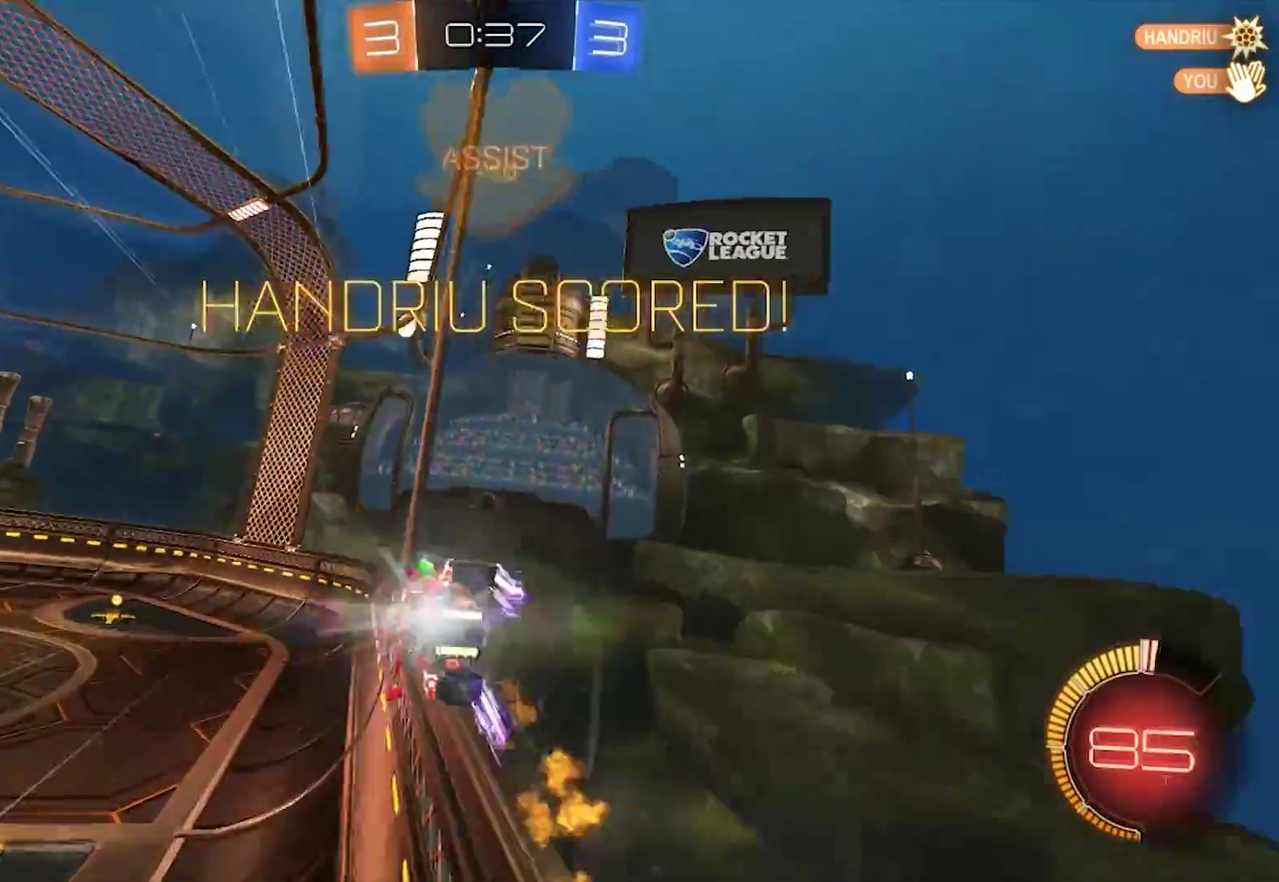
{"buttons": [], "left_stick": "center", "right_stick": "center", "events": [[17, "R2", "up"], [50, "left_stick", "center"], [150, "CROSS", "down"], [183, "left_stick", "down-right"], [317, "CROSS", "up"], [350, "CIRCLE", "up"], [450, "left_stick", "center"]]}
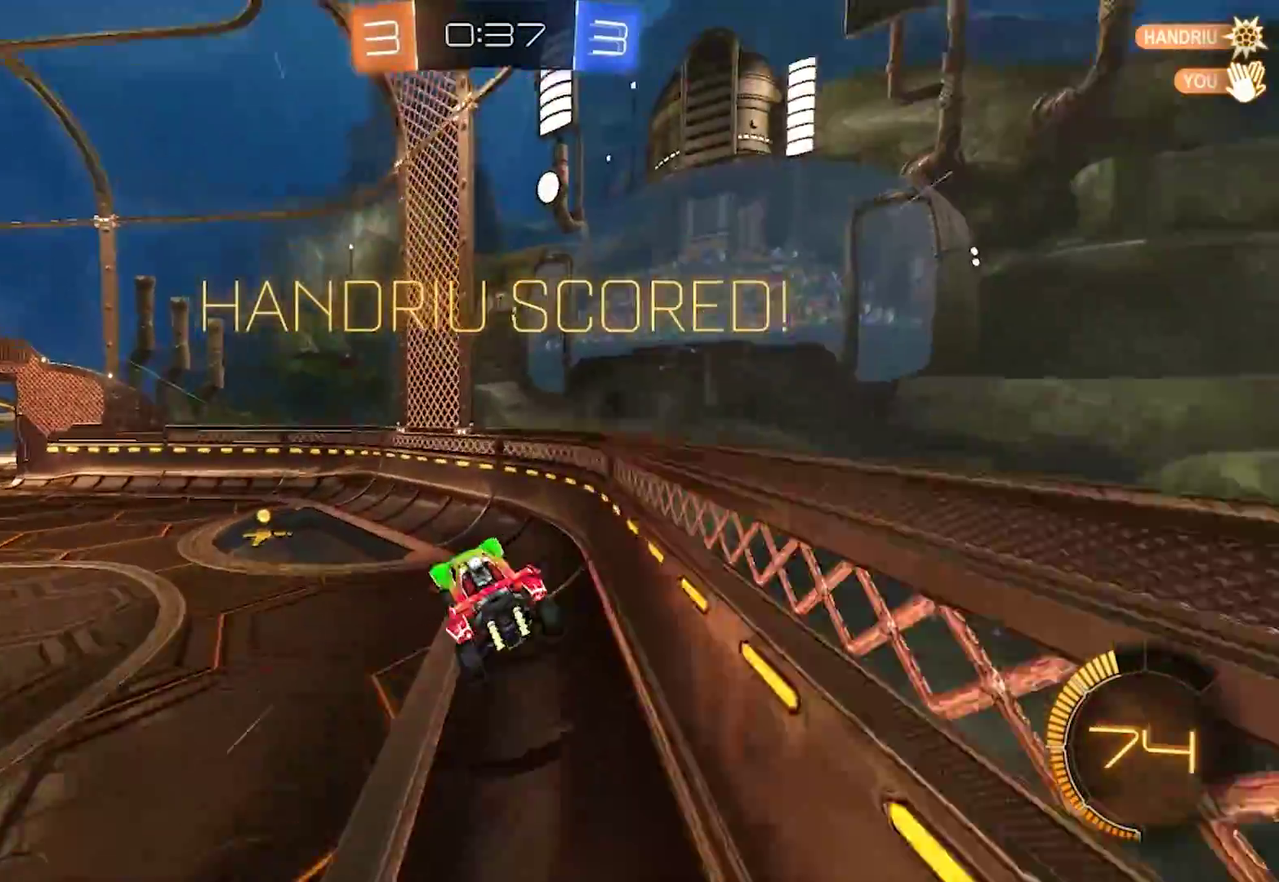
{"buttons": [], "left_stick": "up-left", "right_stick": "center", "events": [[83, "left_stick", "up-left"]]}
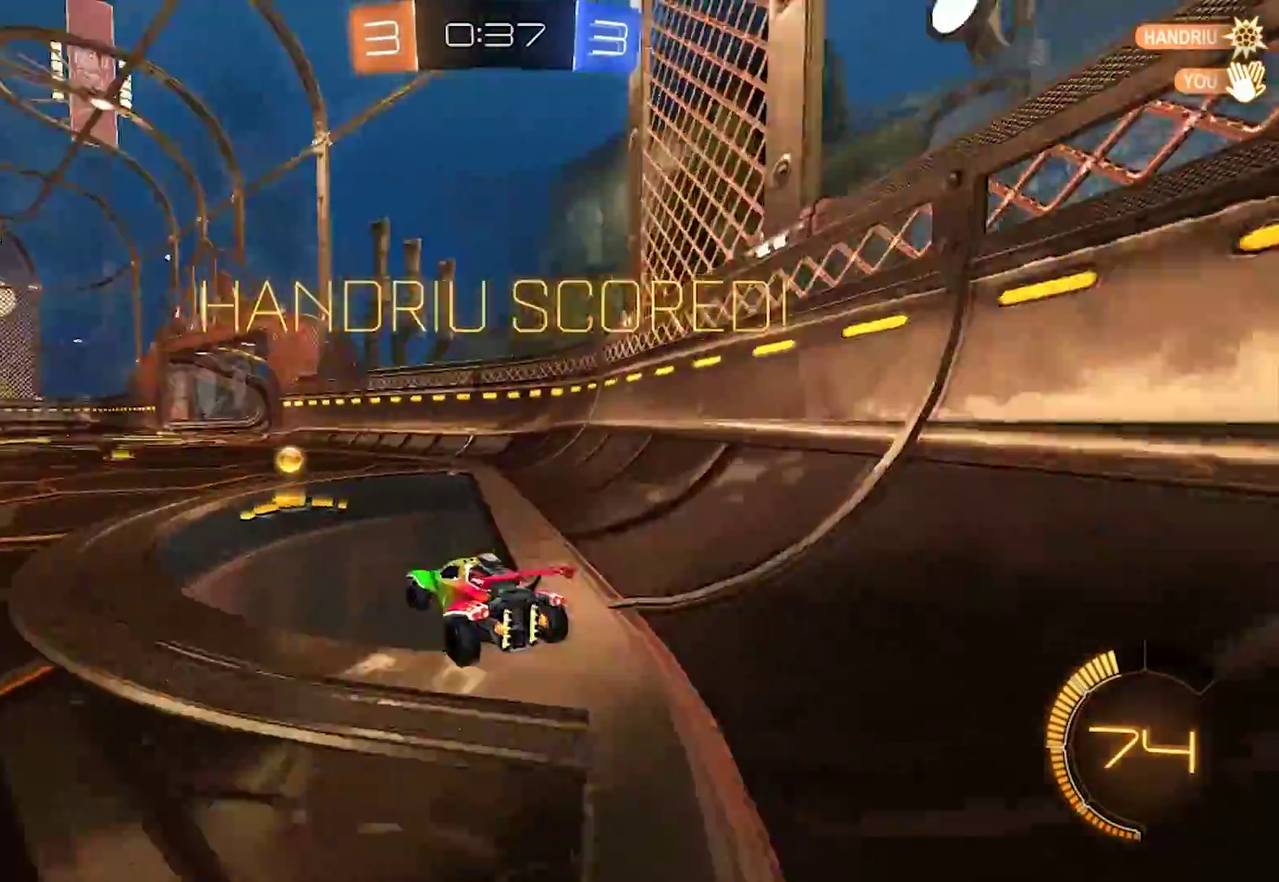
{"buttons": [], "left_stick": "center", "right_stick": "center", "events": [[33, "left_stick", "left"], [117, "left_stick", "center"]]}
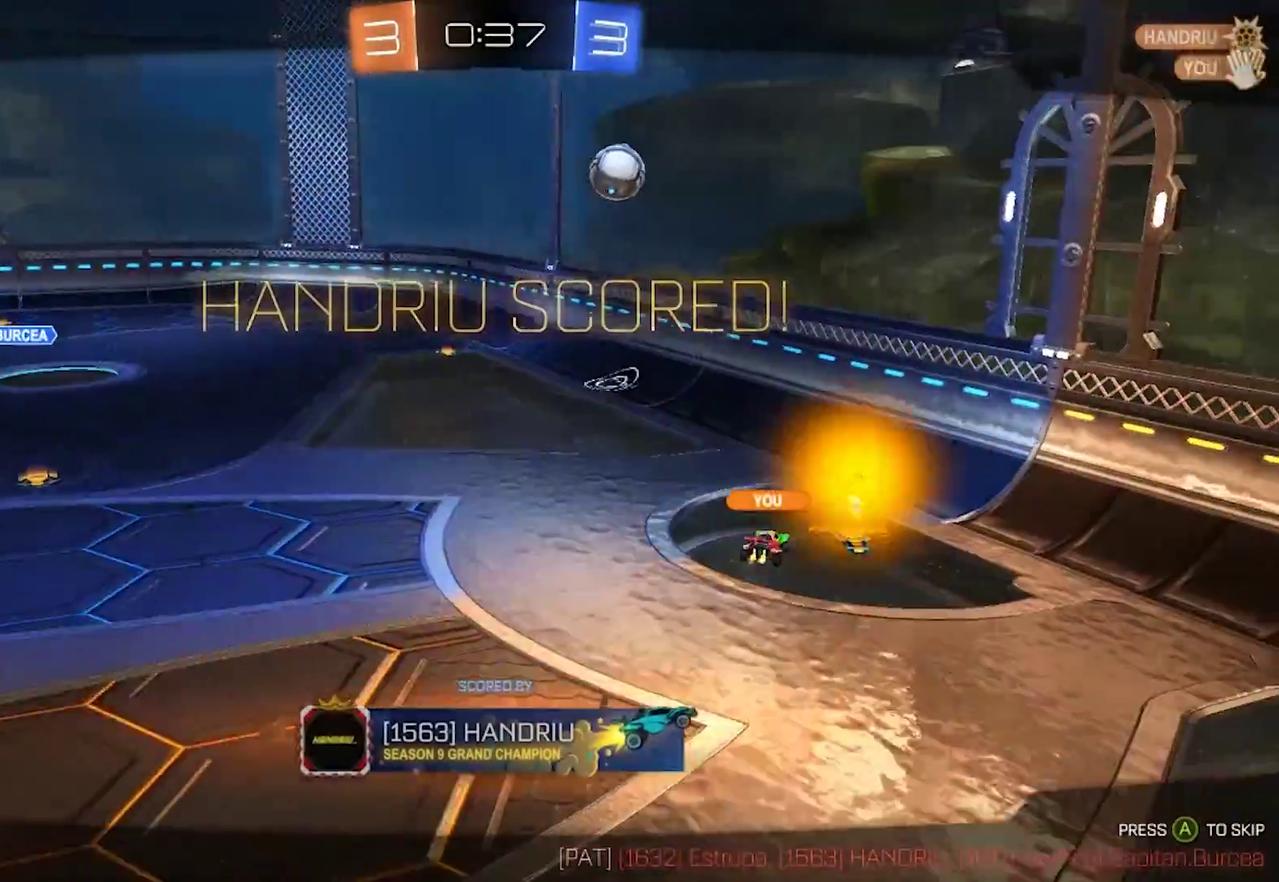
{"buttons": [], "left_stick": "center", "right_stick": "center", "events": []}
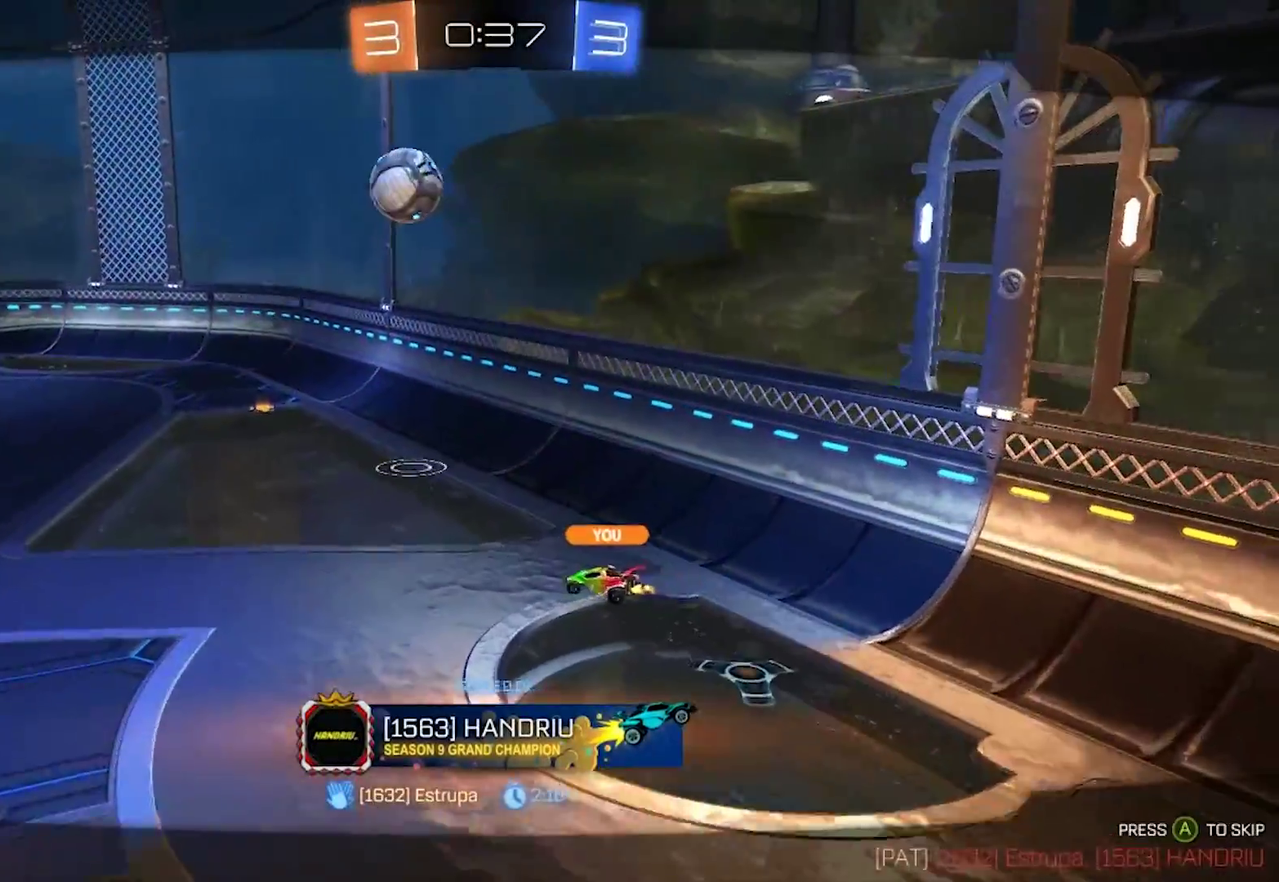
{"buttons": [], "left_stick": "center", "right_stick": "center", "events": [[350, "CROSS", "down"], [483, "CROSS", "up"]]}
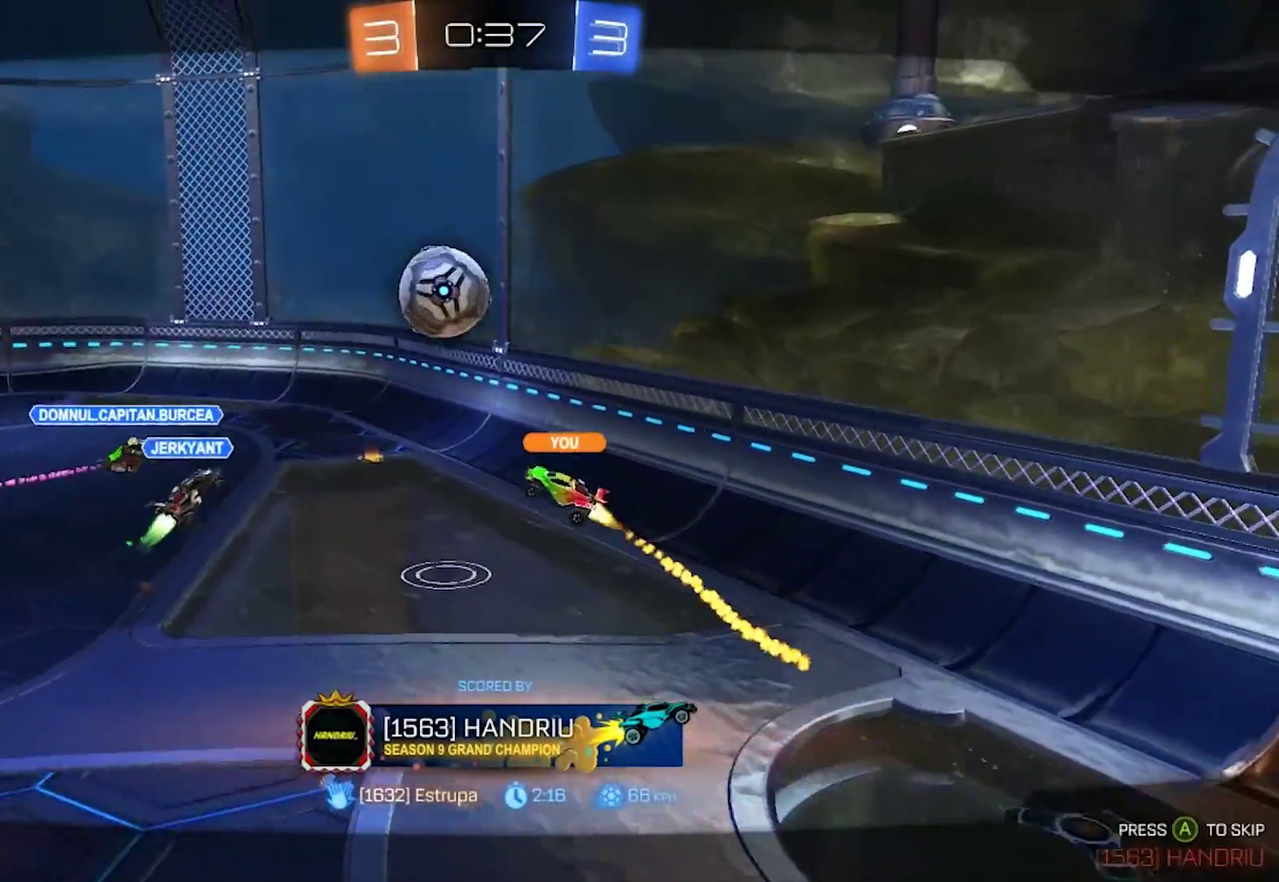
{"buttons": [], "left_stick": "center", "right_stick": "center", "events": []}
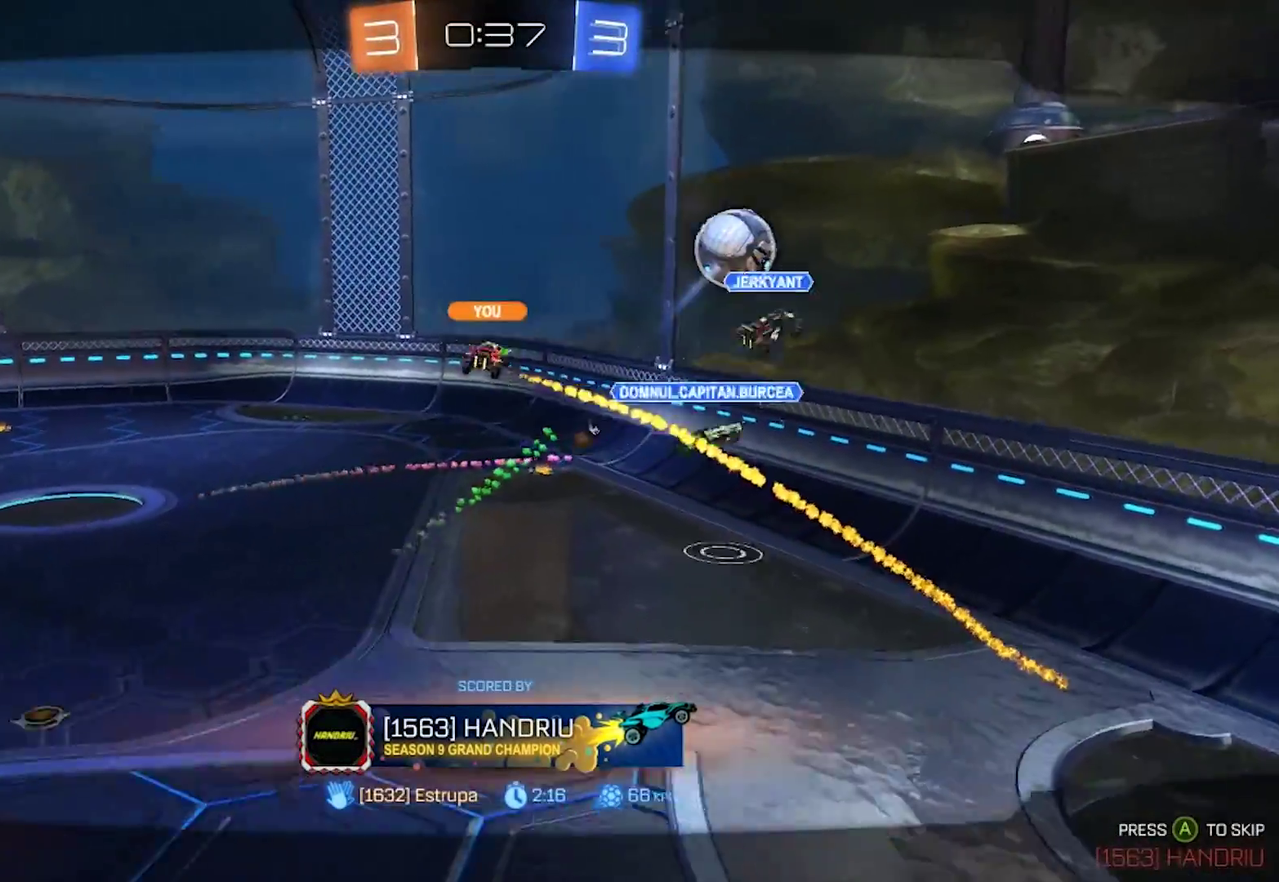
{"buttons": [], "left_stick": "center", "right_stick": "center", "events": []}
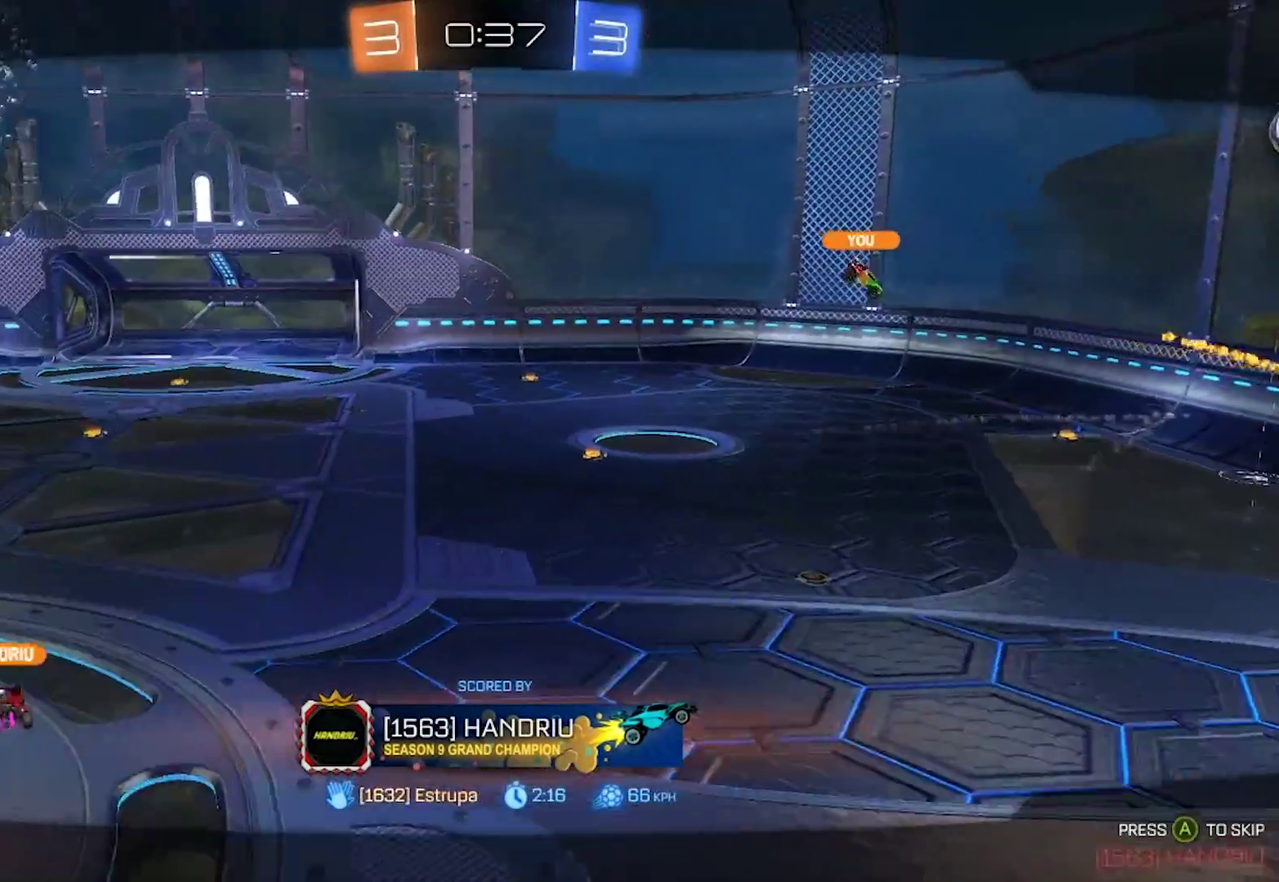
{"buttons": [], "left_stick": "center", "right_stick": "center", "events": []}
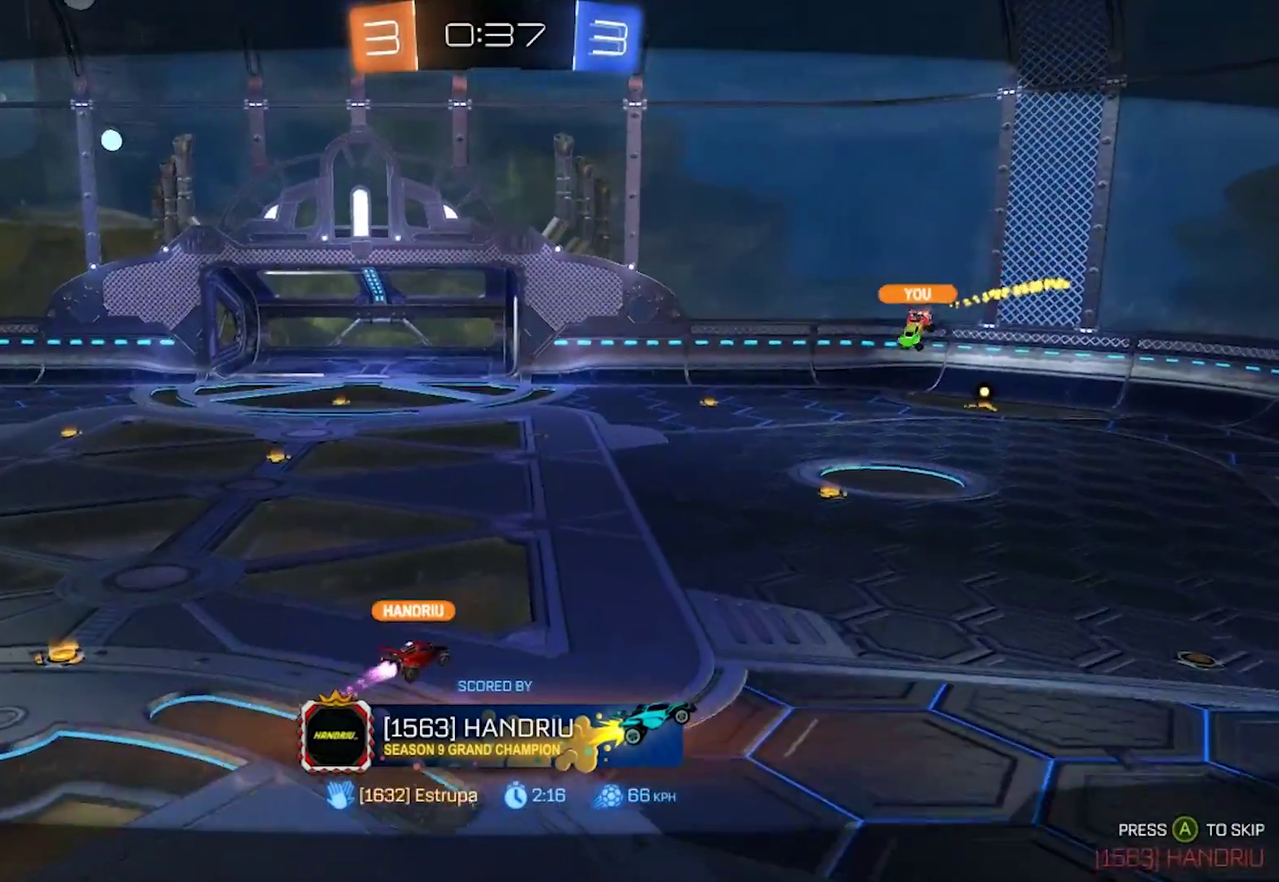
{"buttons": [], "left_stick": "center", "right_stick": "center", "events": []}
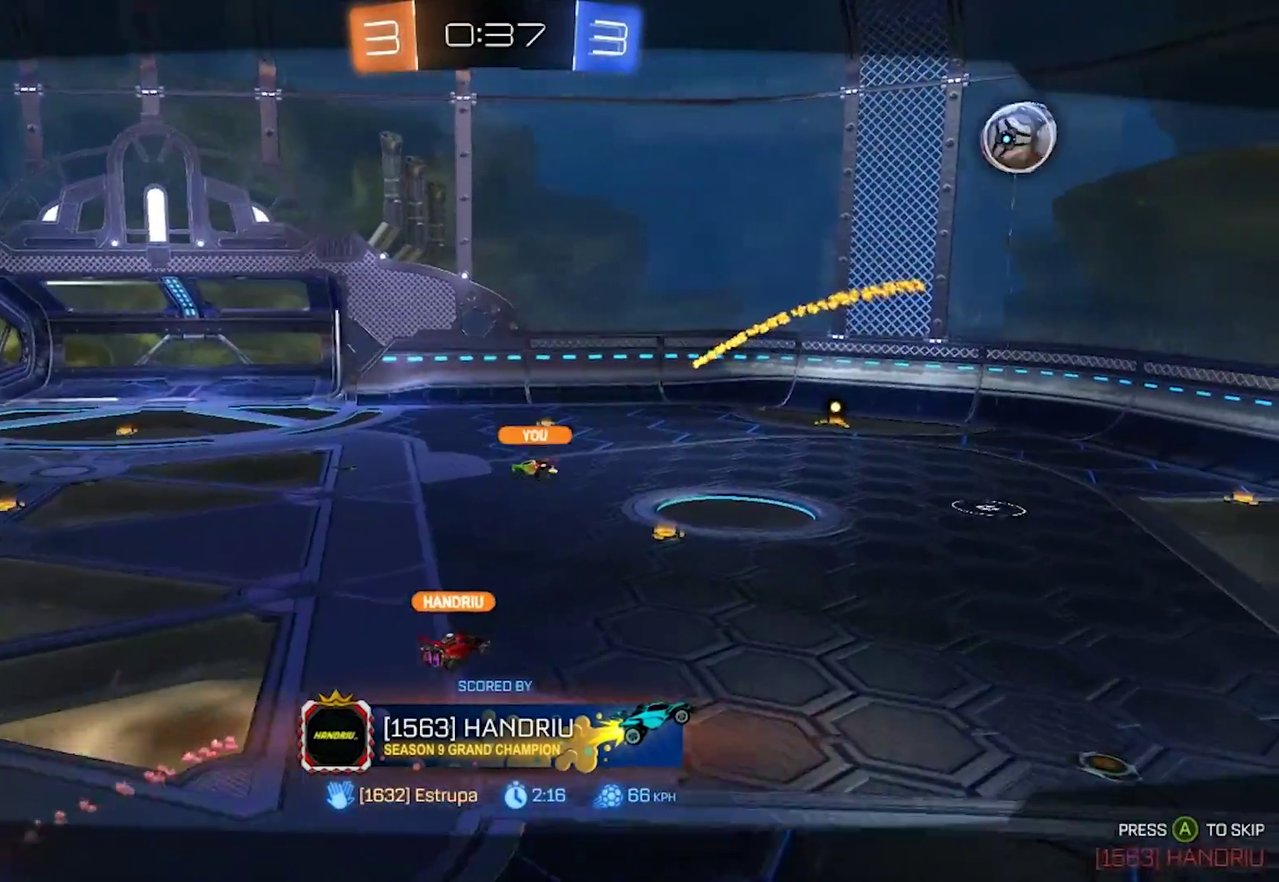
{"buttons": ["SELECT"], "left_stick": "center", "right_stick": "center", "events": [[483, "SELECT", "down"]]}
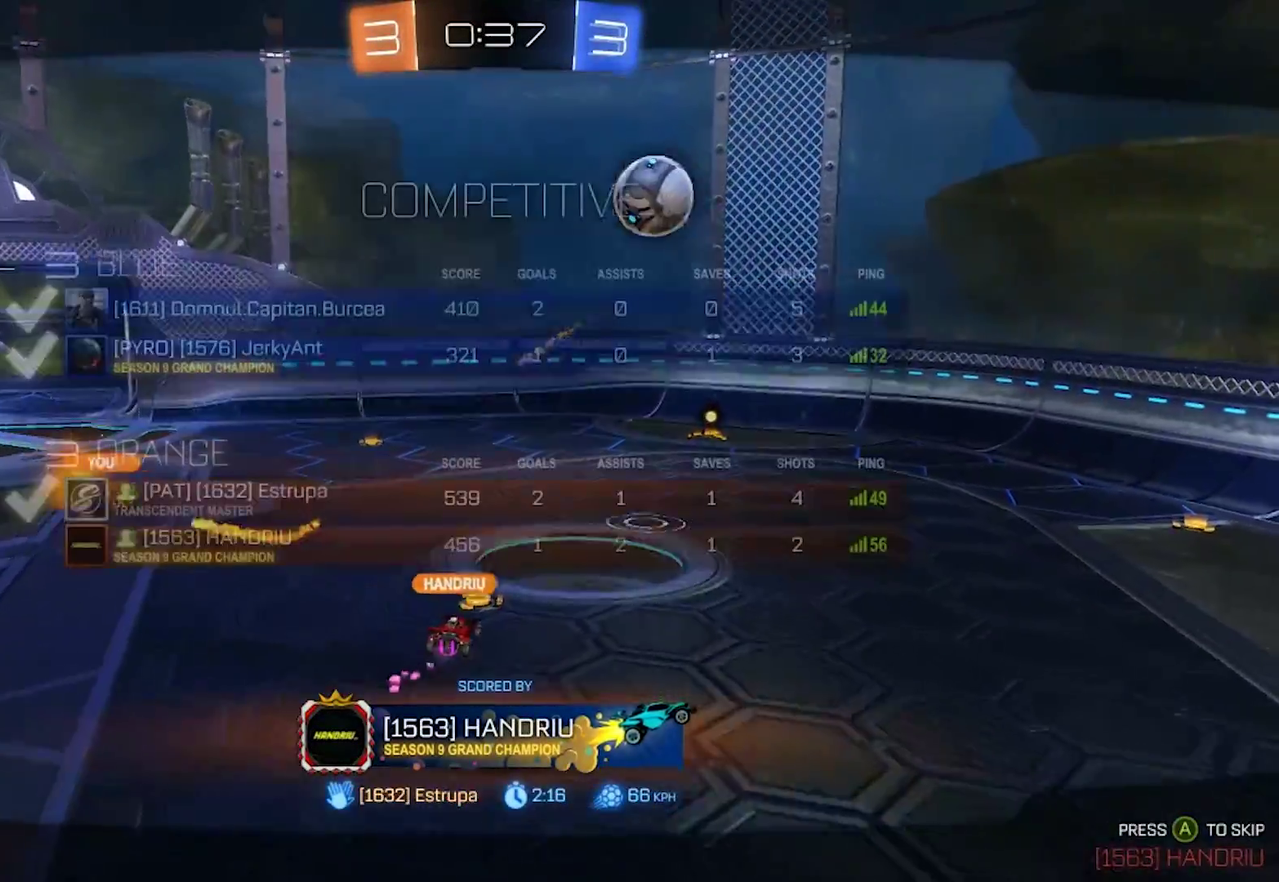
{"buttons": [], "left_stick": "center", "right_stick": "center", "events": [[150, "SELECT", "up"]]}
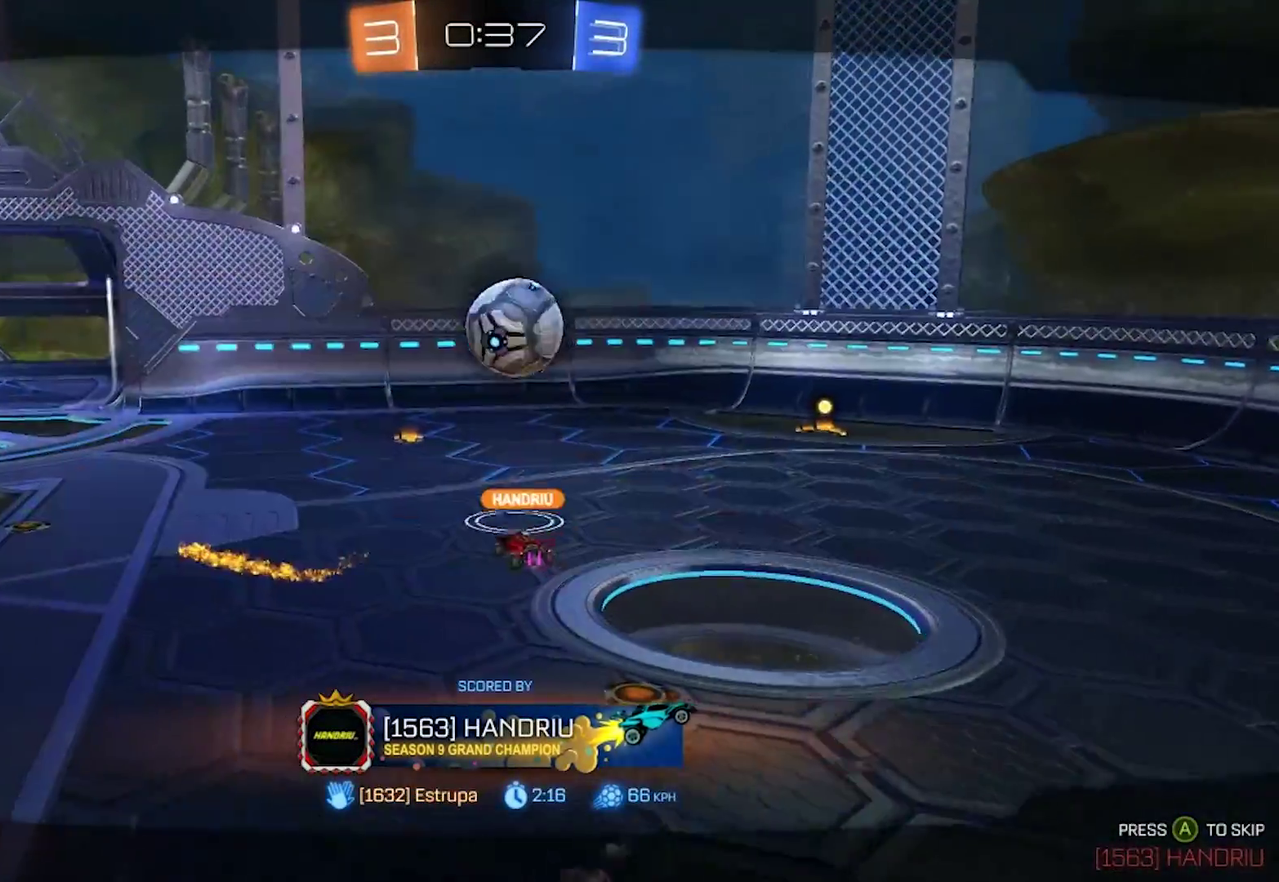
{"buttons": ["SELECT"], "left_stick": "center", "right_stick": "center", "events": [[483, "SELECT", "down"]]}
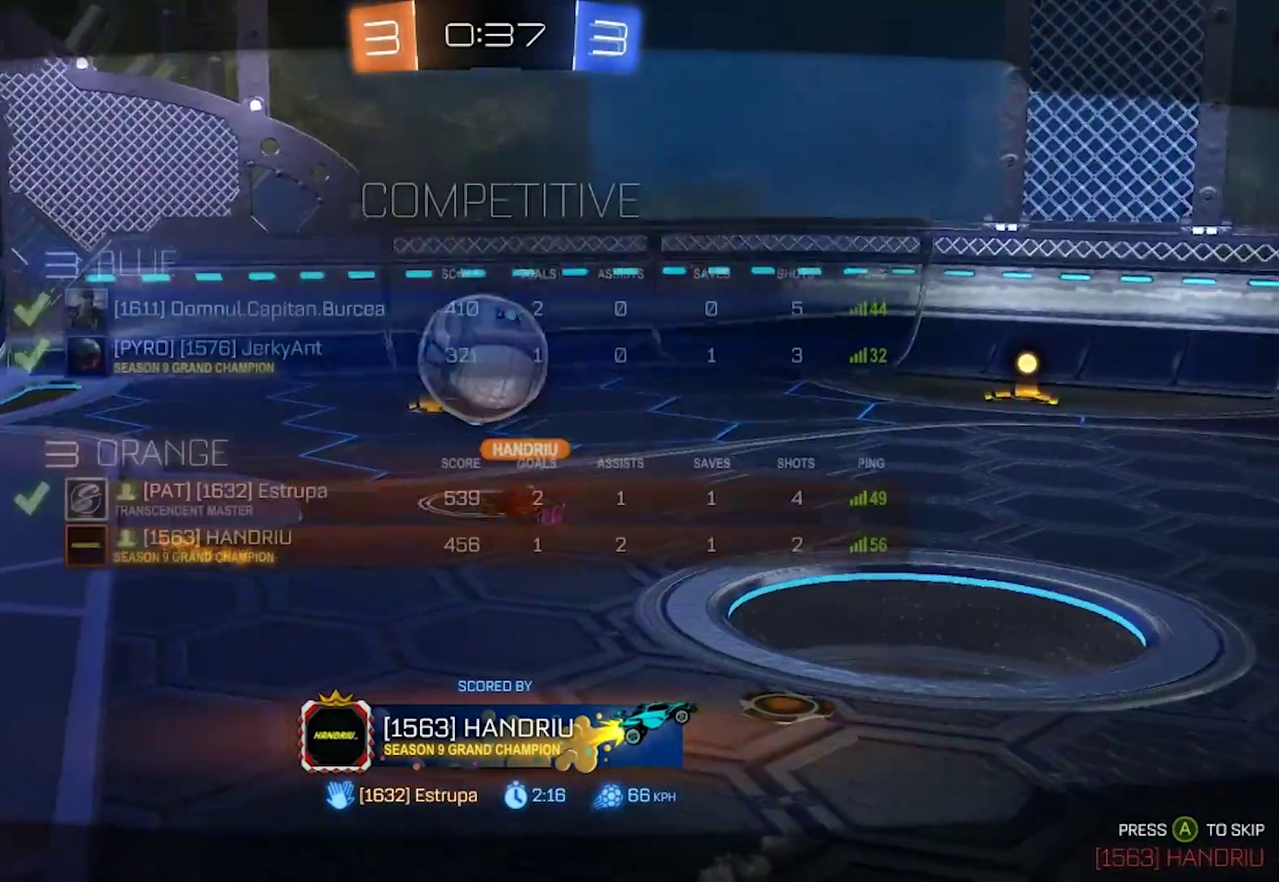
{"buttons": [], "left_stick": "center", "right_stick": "center", "events": [[250, "SELECT", "up"]]}
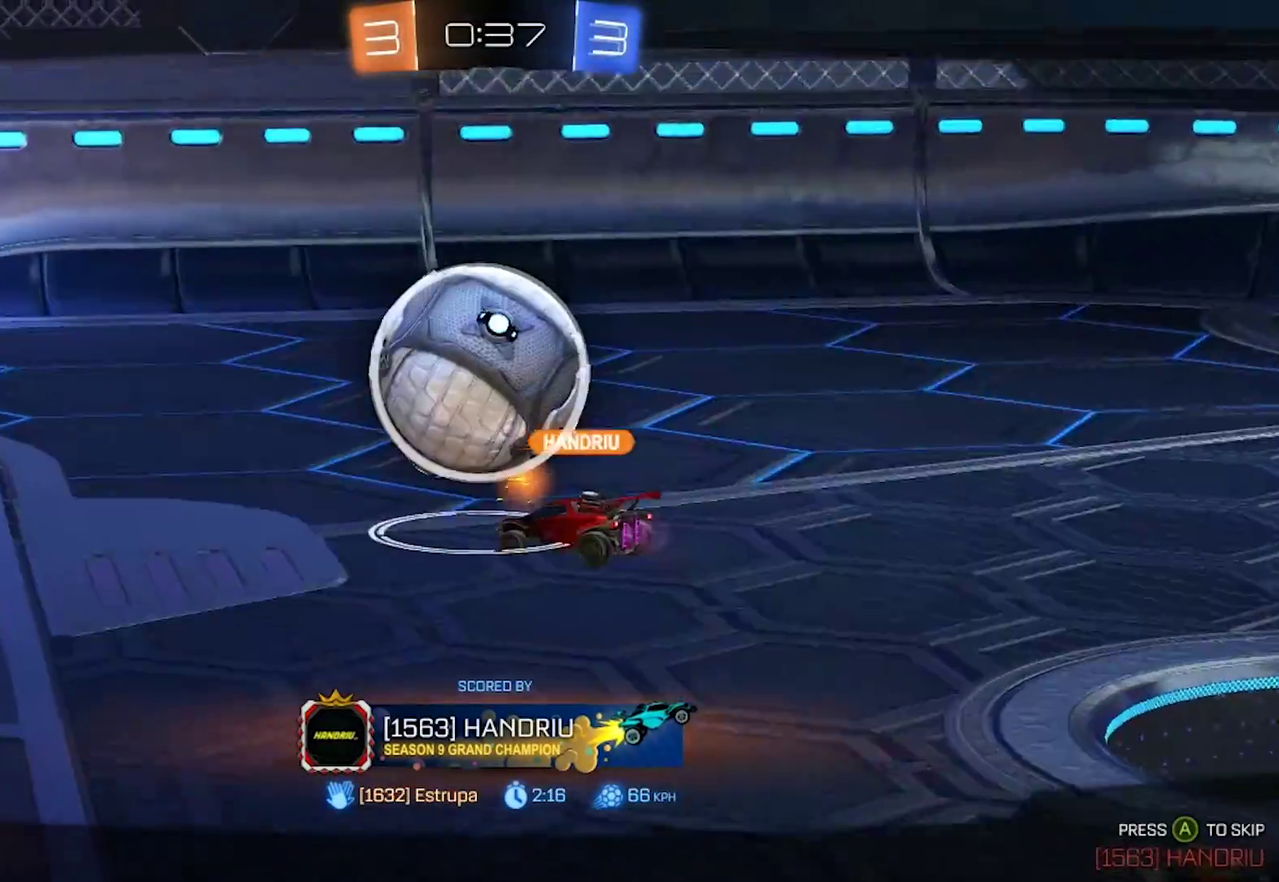
{"buttons": [], "left_stick": "center", "right_stick": "center", "events": []}